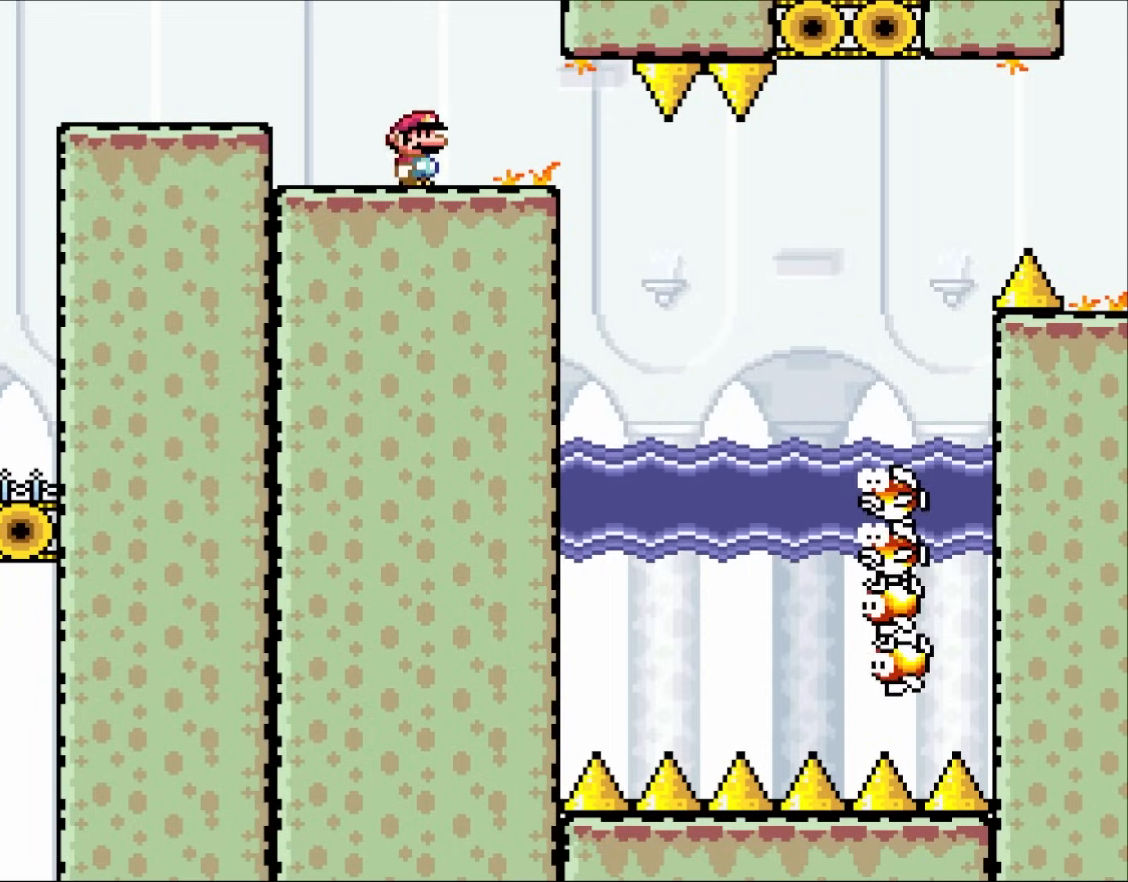
Gameplay with a controller (Nintendo layout); each line is a JSON object with the inputs held at the frame after it. "events" lists button and stick changes between this image and that frame as [ms after this image, input, new state], when the widget could be followed in between. Not read: A L3 R3 X.
{"buttons": ["B", "Y"], "events": [[17, "DPAD_RIGHT", "down"], [150, "DPAD_RIGHT", "up"]]}
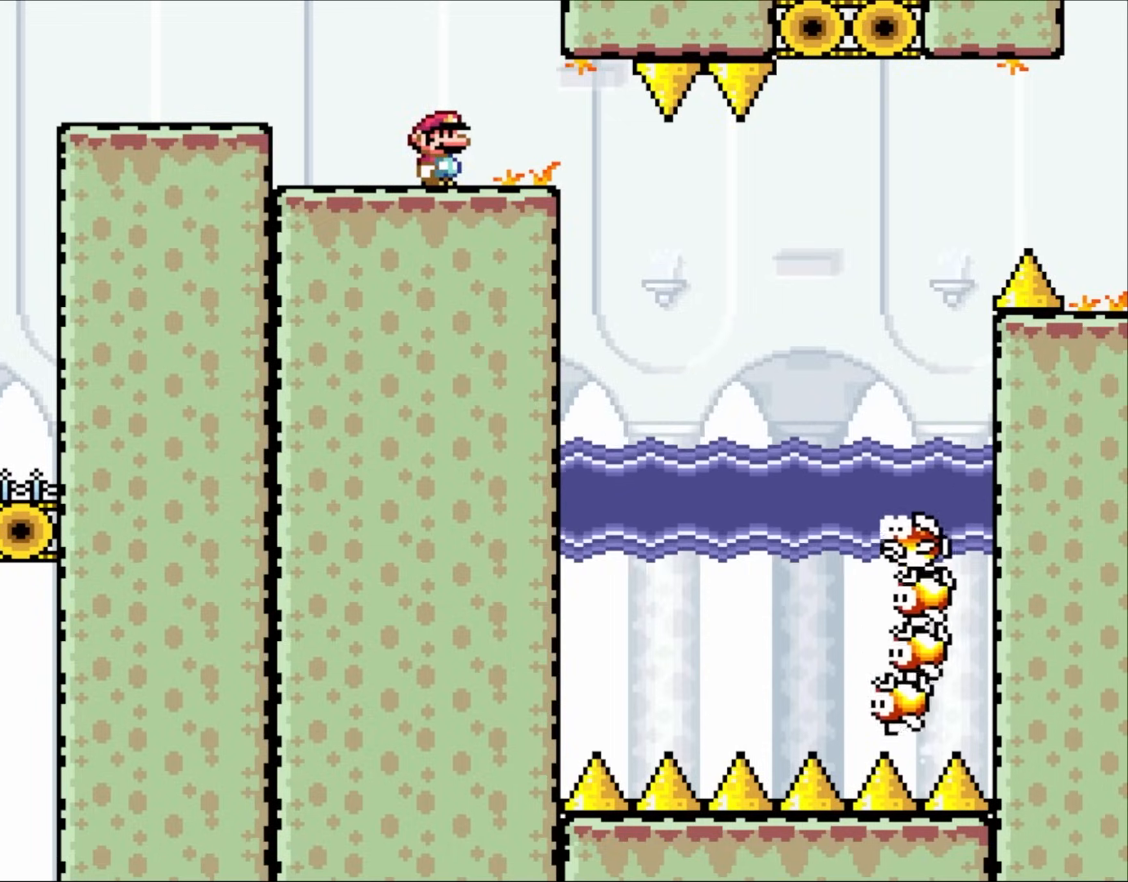
{"buttons": ["B", "Y"], "events": []}
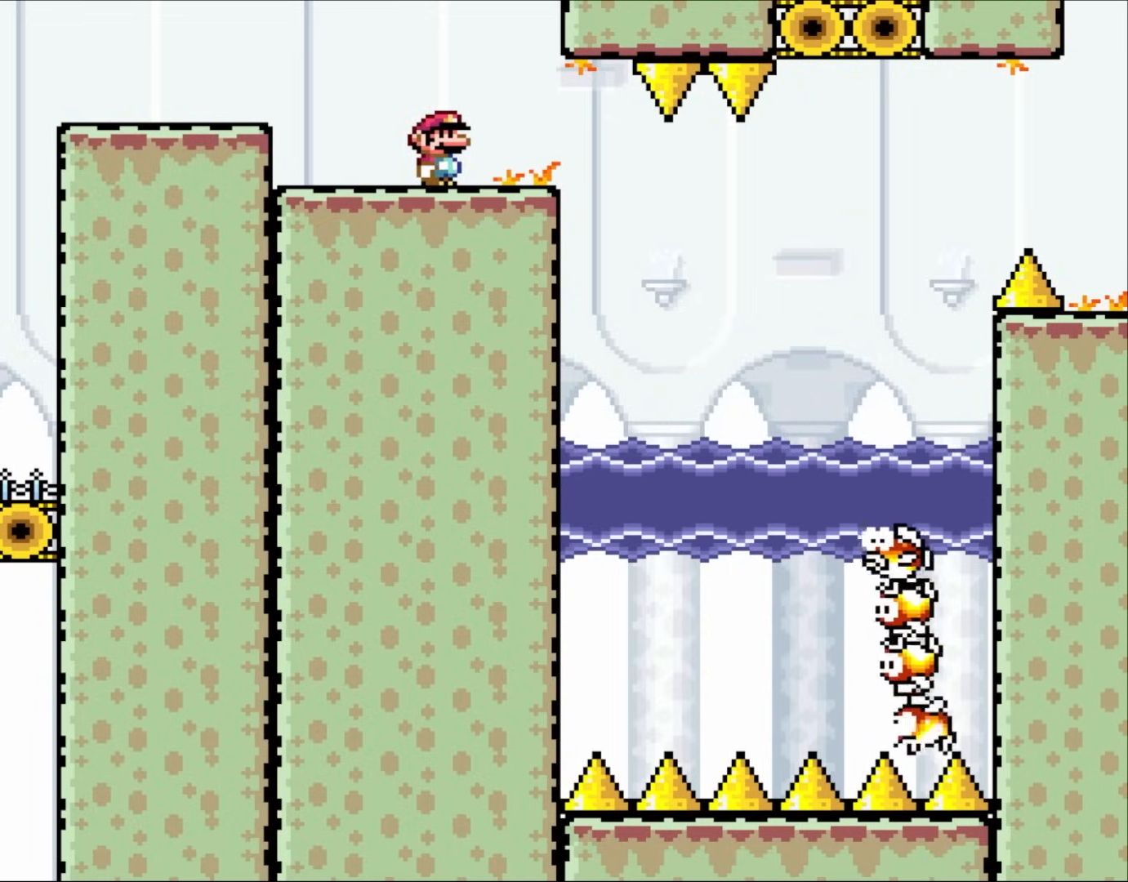
{"buttons": ["B", "Y"], "events": []}
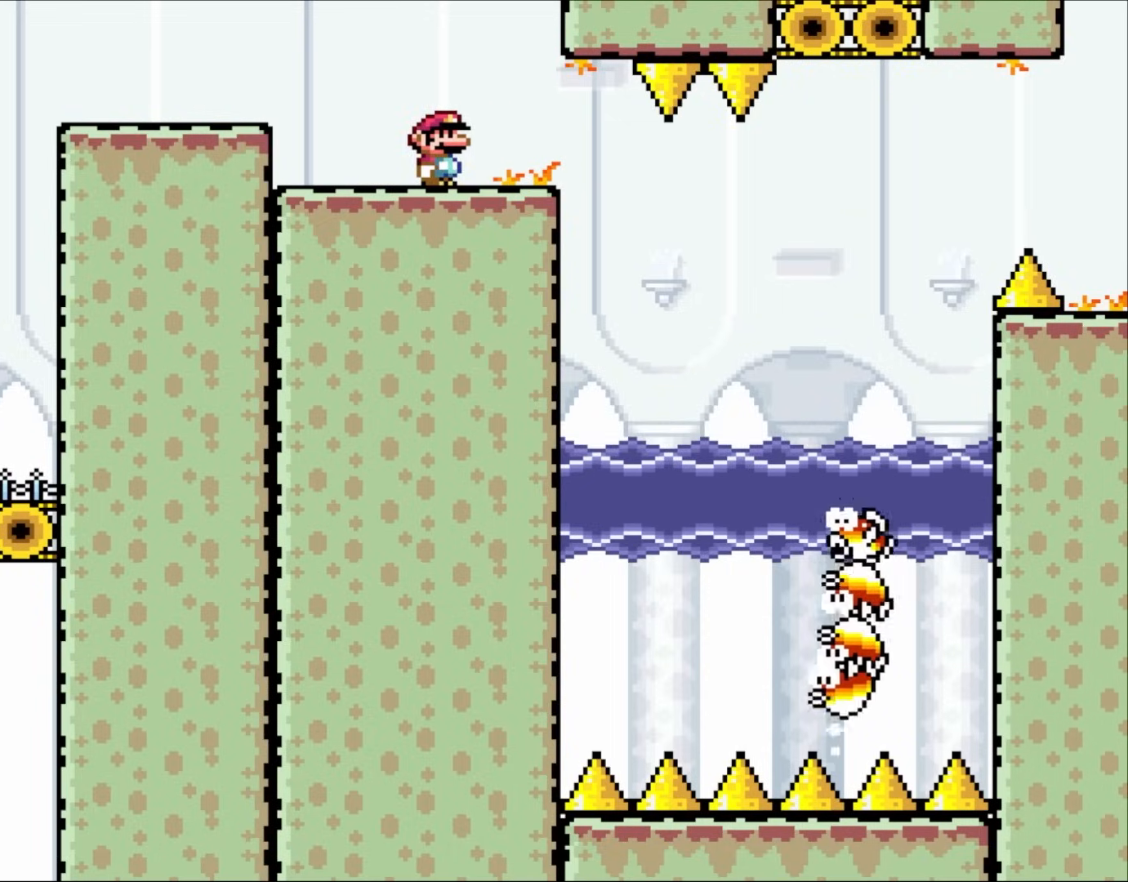
{"buttons": ["B", "Y"], "events": []}
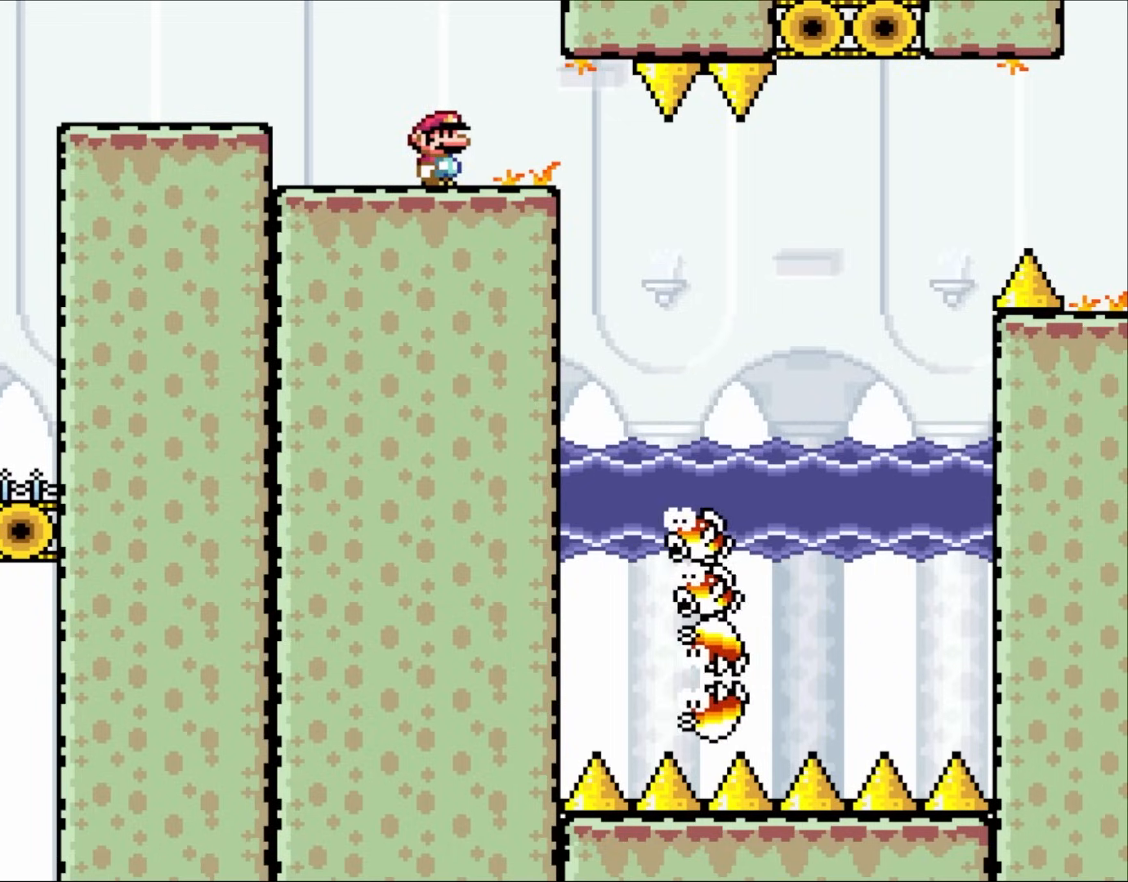
{"buttons": ["B", "Y", "DPAD_RIGHT"], "events": [[250, "DPAD_RIGHT", "down"]]}
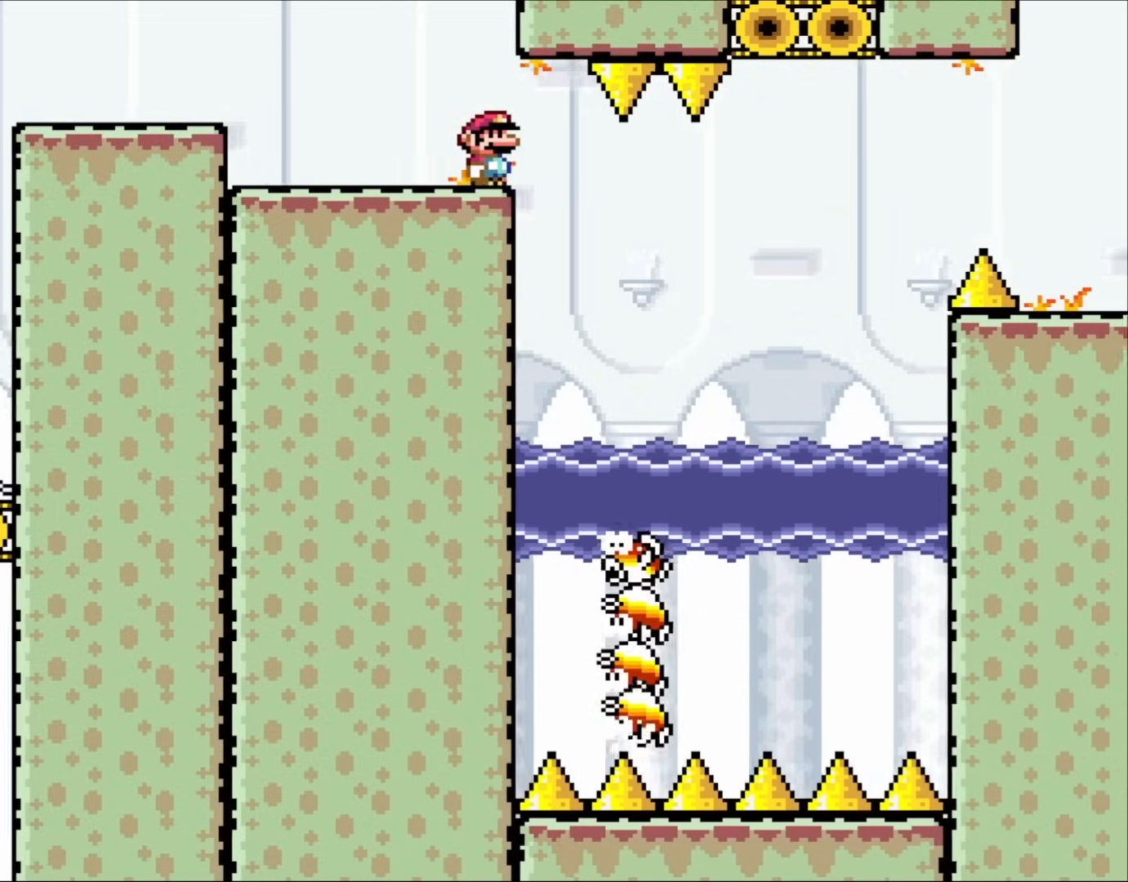
{"buttons": ["B", "Y", "DPAD_UP", "DPAD_RIGHT"], "events": [[350, "DPAD_UP", "down"]]}
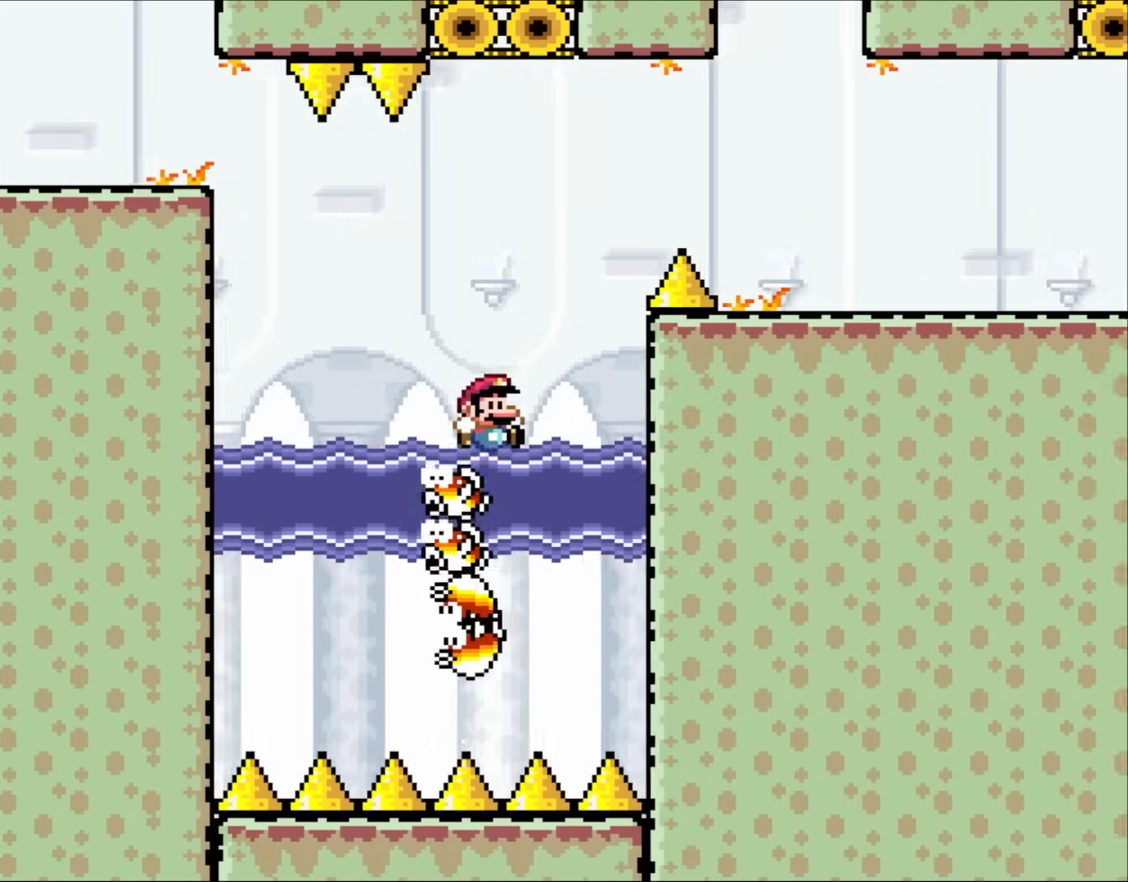
{"buttons": [], "events": [[67, "B", "up"], [183, "B", "down"], [467, "DPAD_RIGHT", "up"], [483, "B", "up"], [483, "DPAD_UP", "up"], [483, "Y", "up"]]}
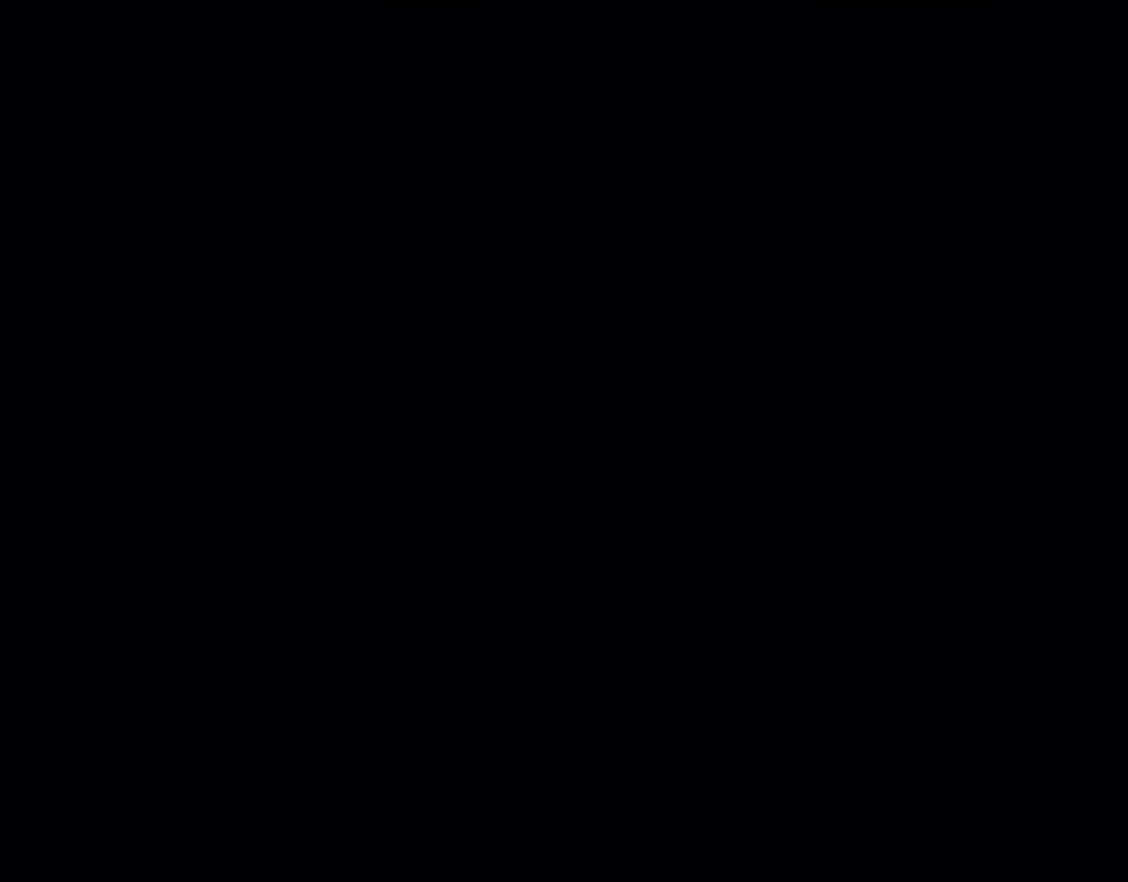
{"buttons": [], "events": []}
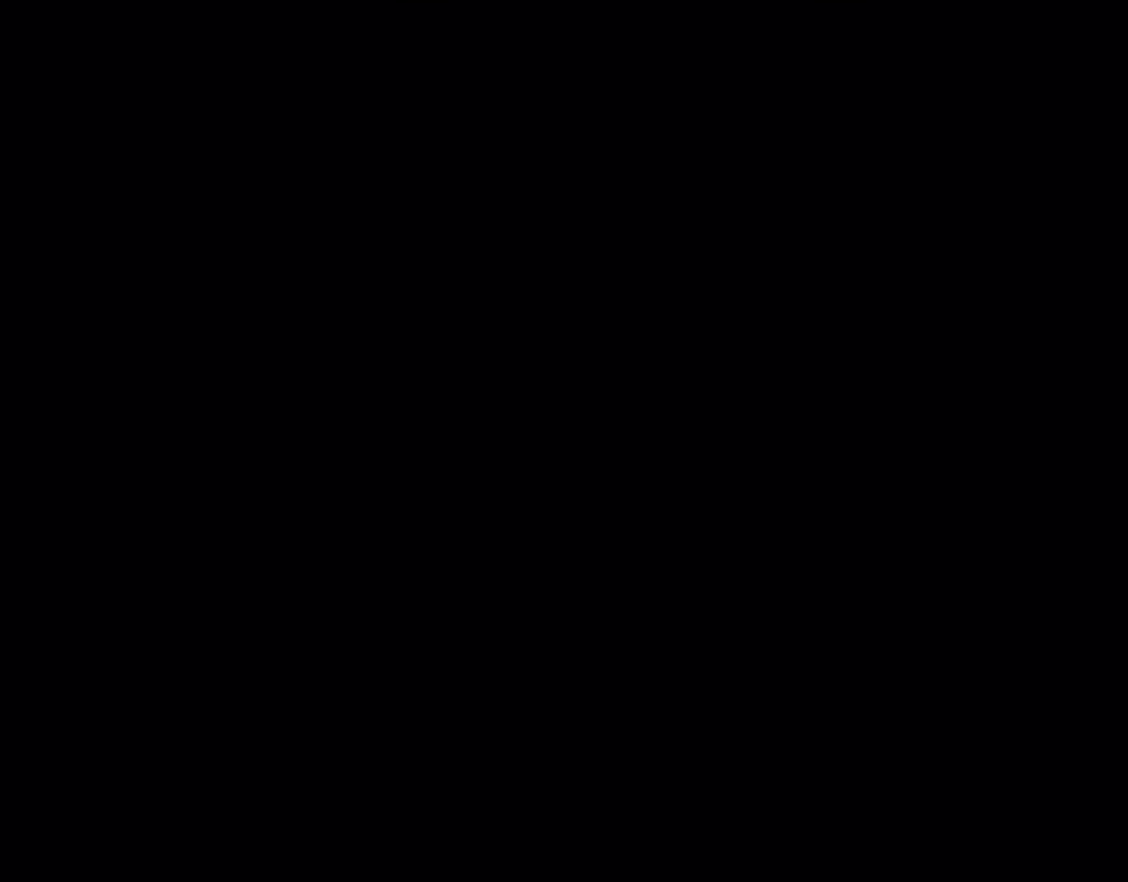
{"buttons": [], "events": []}
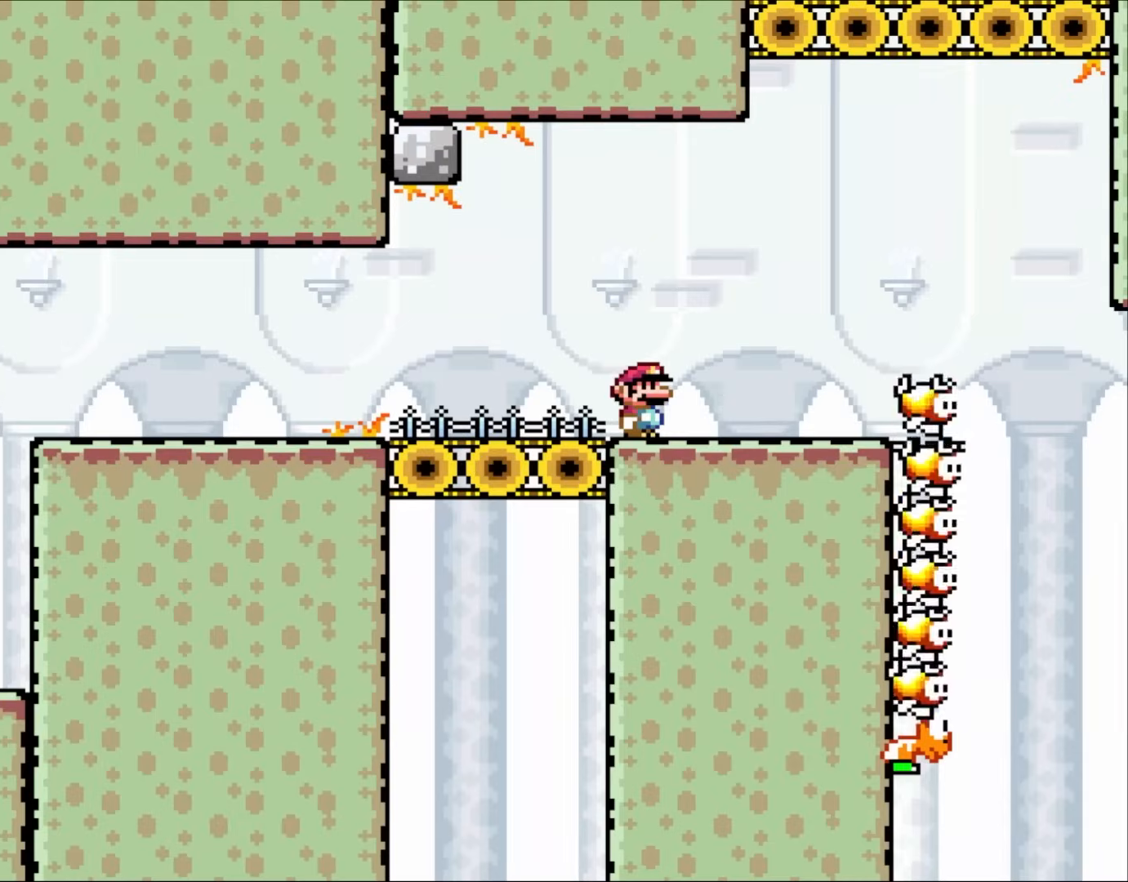
{"buttons": ["Y", "DPAD_RIGHT"], "events": [[283, "Y", "down"], [450, "DPAD_RIGHT", "down"]]}
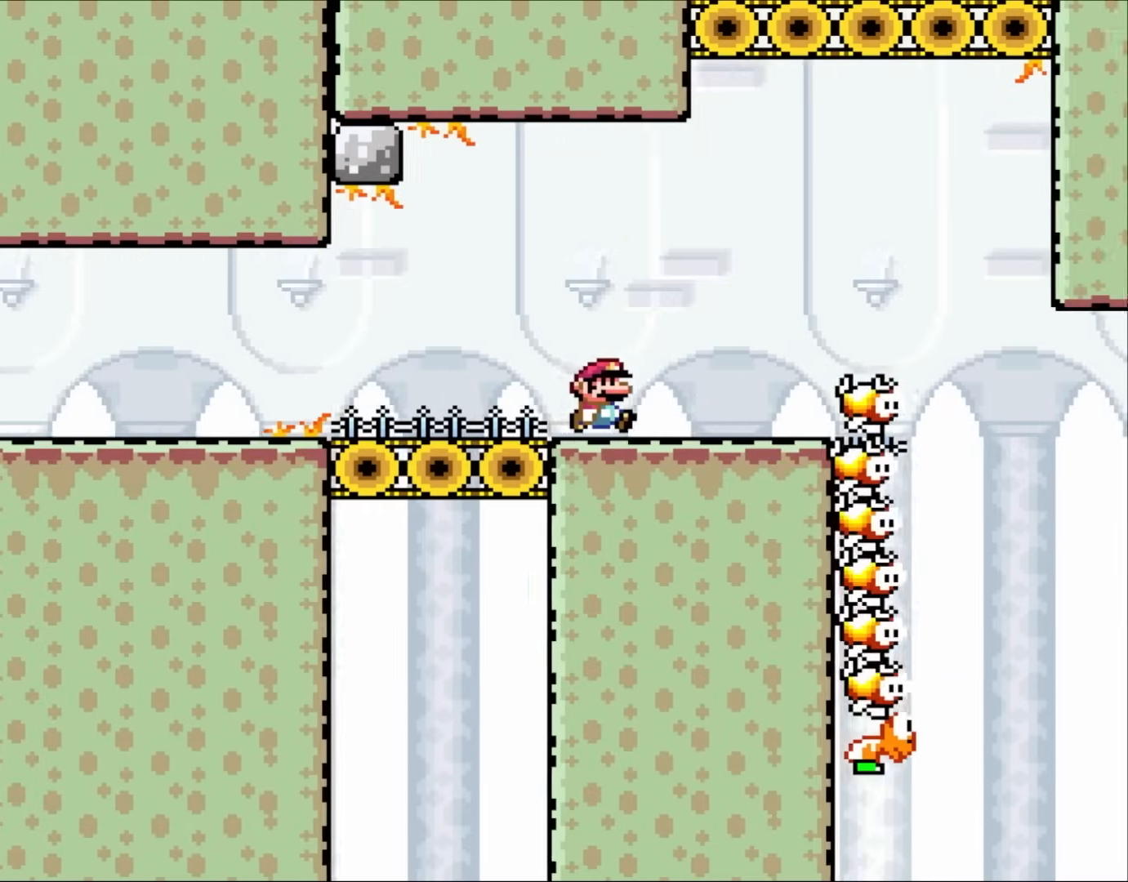
{"buttons": ["B", "Y", "DPAD_RIGHT"], "events": [[283, "B", "down"]]}
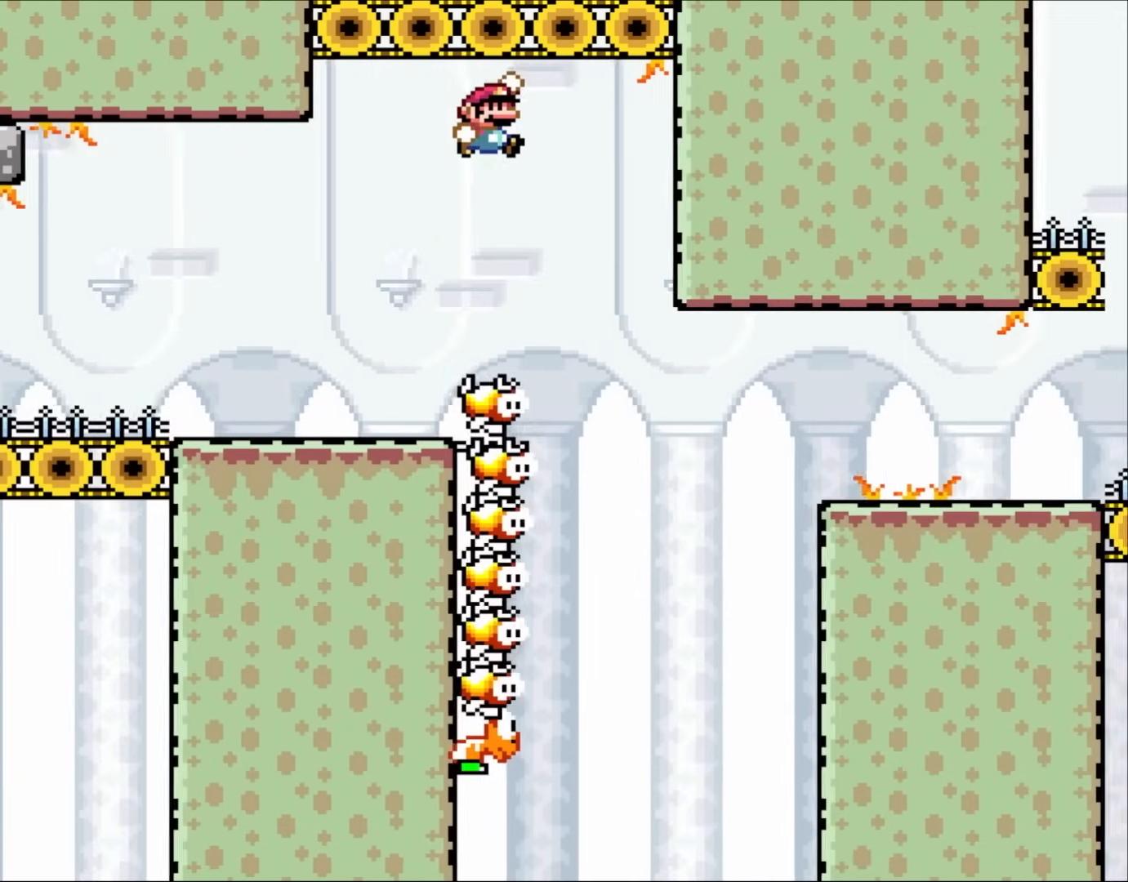
{"buttons": ["B", "Y", "DPAD_LEFT"], "events": [[150, "B", "up"], [217, "DPAD_RIGHT", "up"], [300, "DPAD_LEFT", "down"], [450, "B", "down"]]}
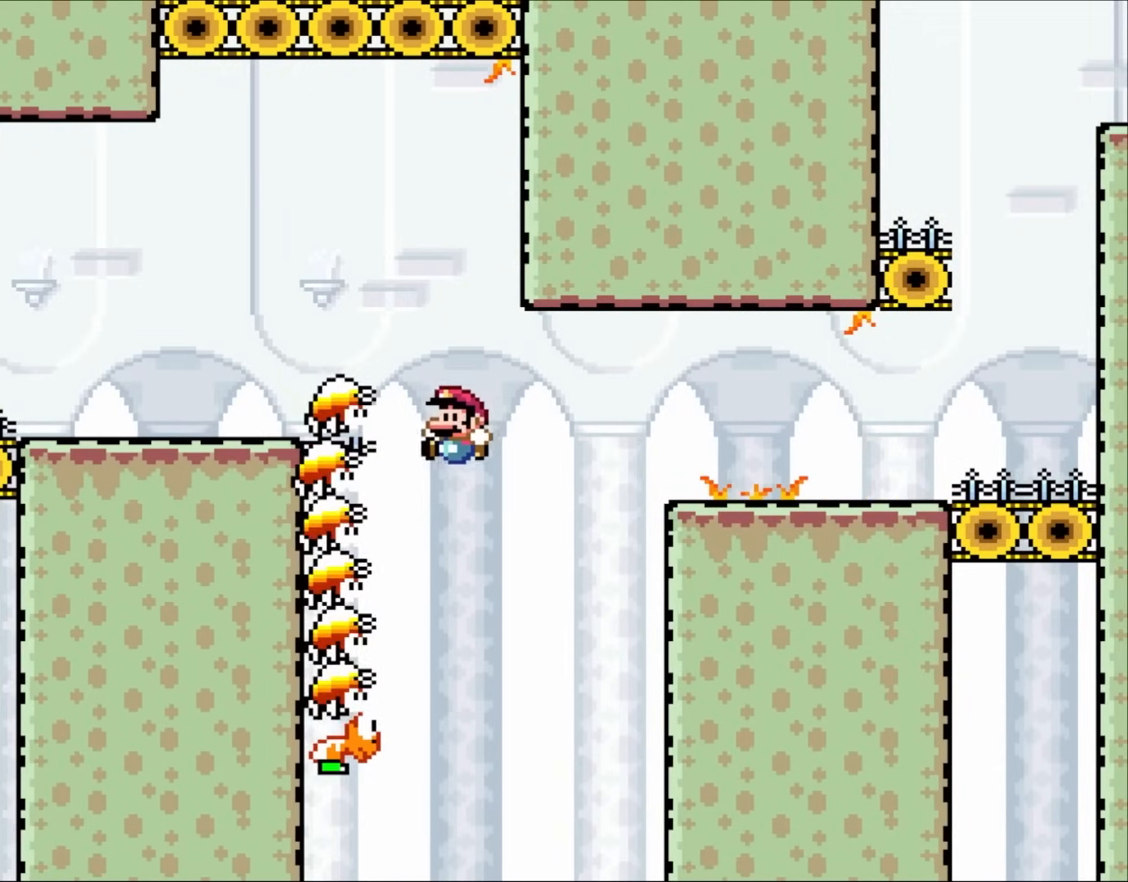
{"buttons": ["B", "Y", "DPAD_RIGHT"], "events": [[150, "DPAD_UP", "down"], [250, "DPAD_LEFT", "up"], [250, "DPAD_RIGHT", "down"], [250, "DPAD_UP", "up"]]}
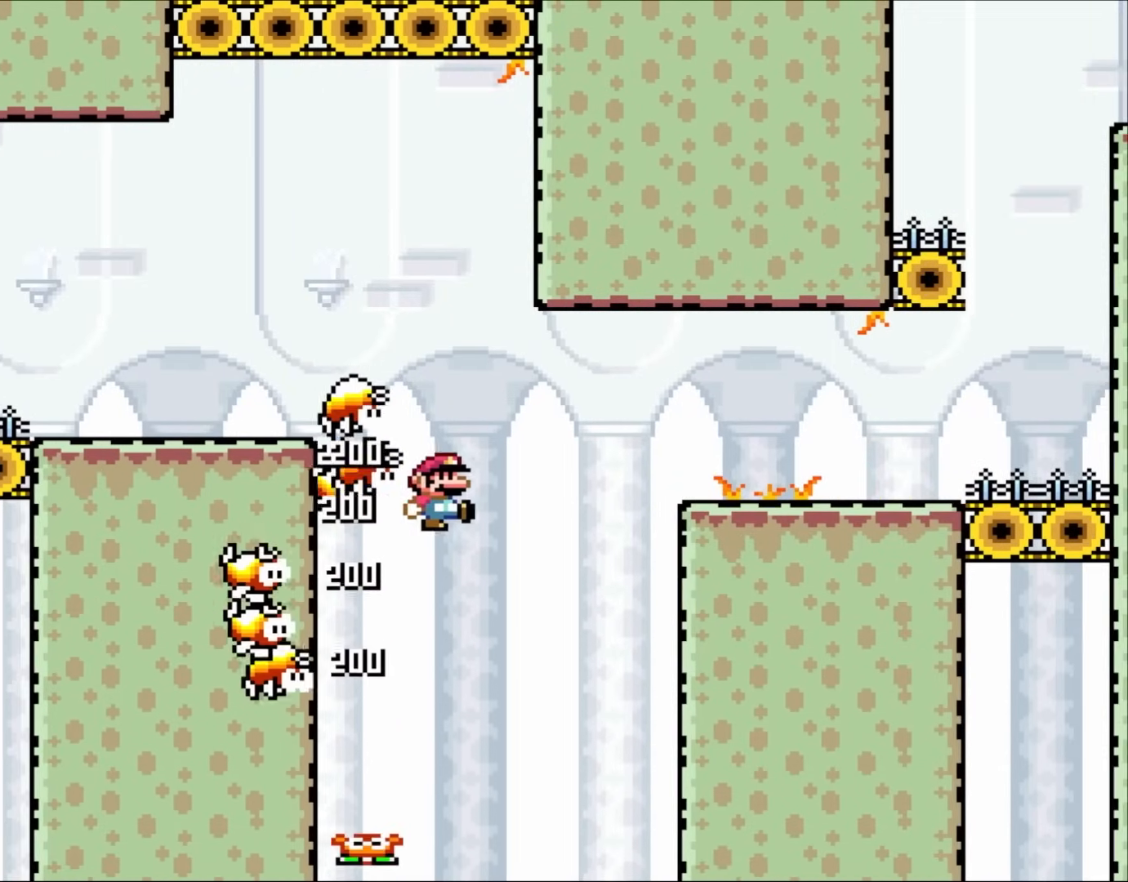
{"buttons": ["B", "Y", "DPAD_RIGHT"], "events": []}
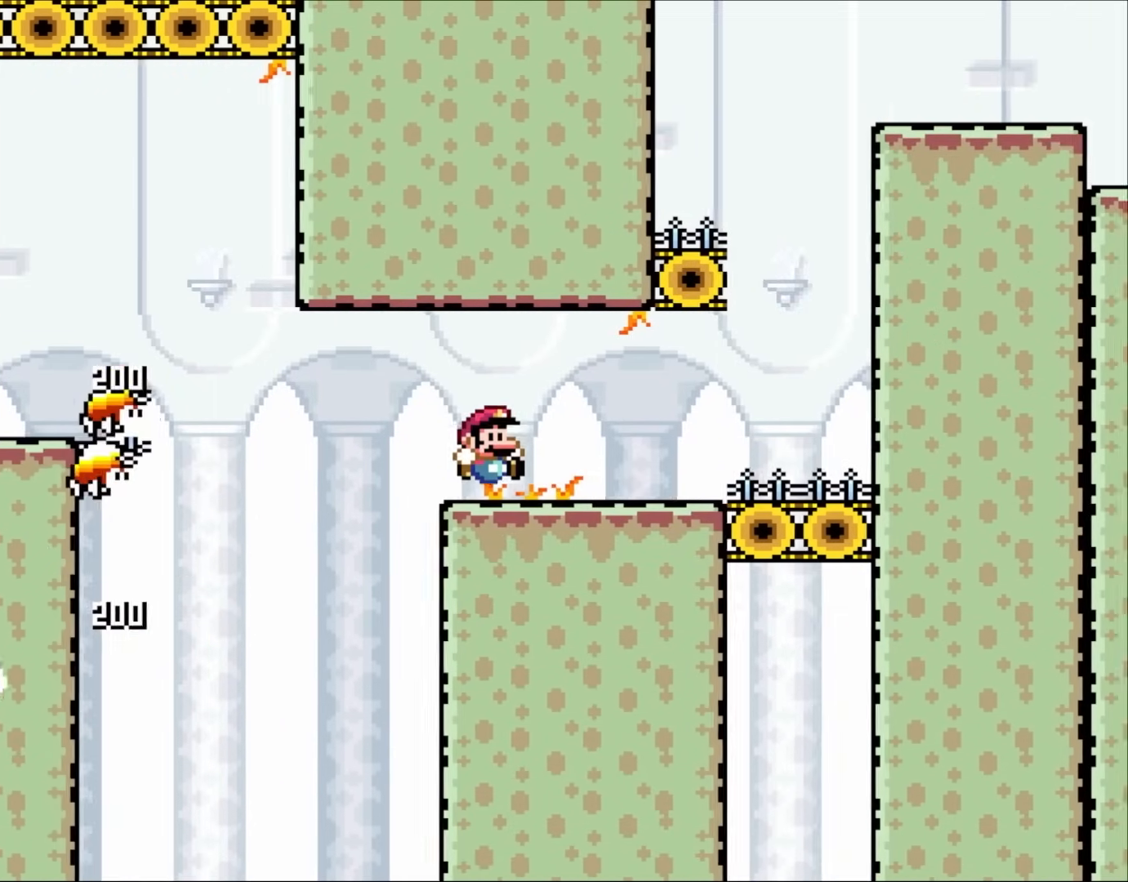
{"buttons": ["B", "Y"], "events": [[67, "B", "up"], [450, "B", "down"], [483, "DPAD_RIGHT", "up"]]}
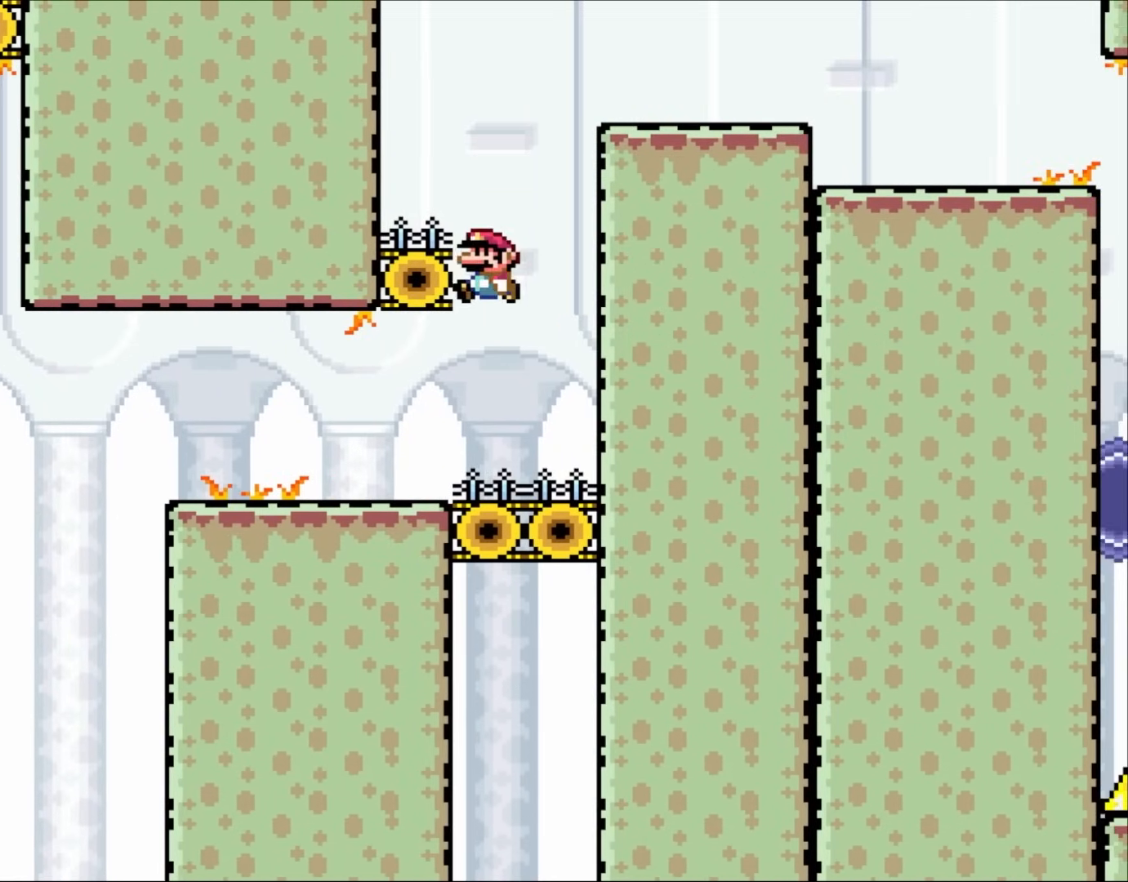
{"buttons": ["Y", "DPAD_RIGHT"], "events": [[17, "DPAD_LEFT", "down"], [250, "B", "up"], [333, "DPAD_LEFT", "up"], [383, "DPAD_RIGHT", "down"]]}
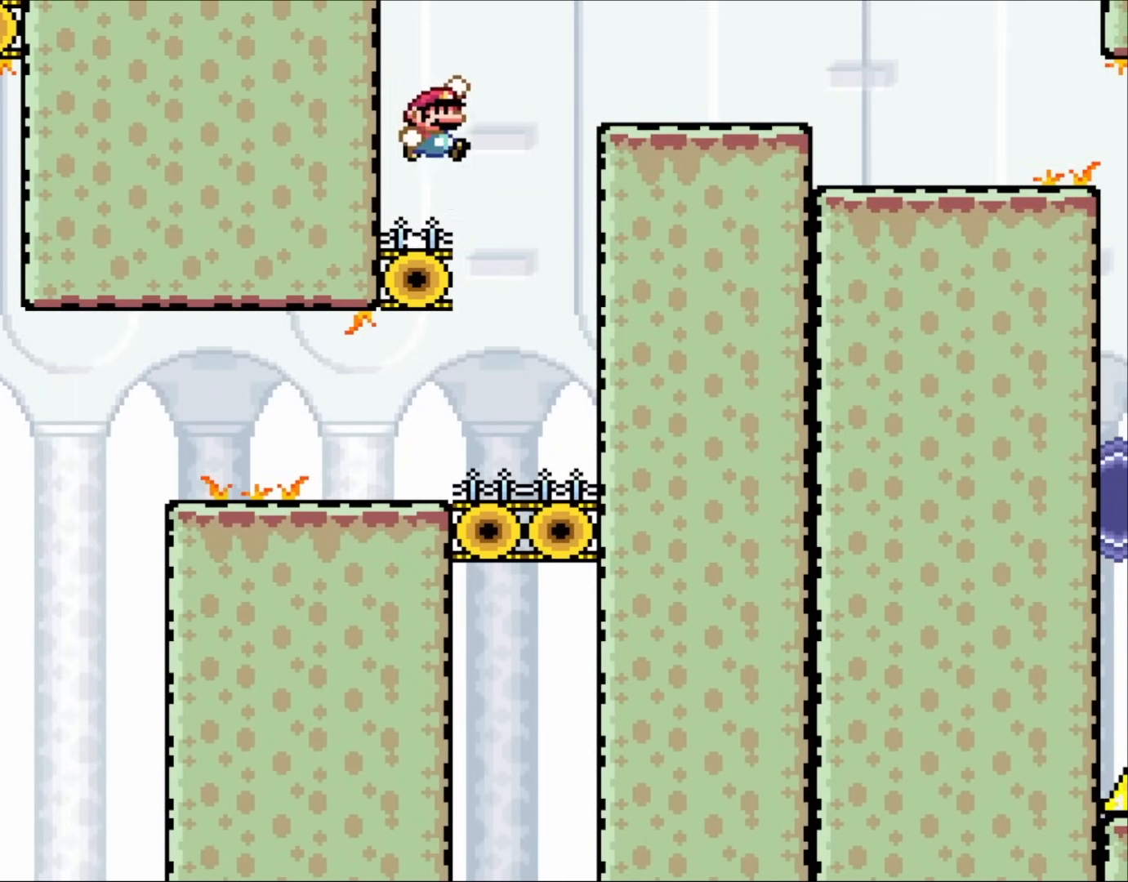
{"buttons": ["B", "Y", "DPAD_RIGHT"], "events": [[17, "B", "down"], [333, "B", "up"], [417, "B", "down"]]}
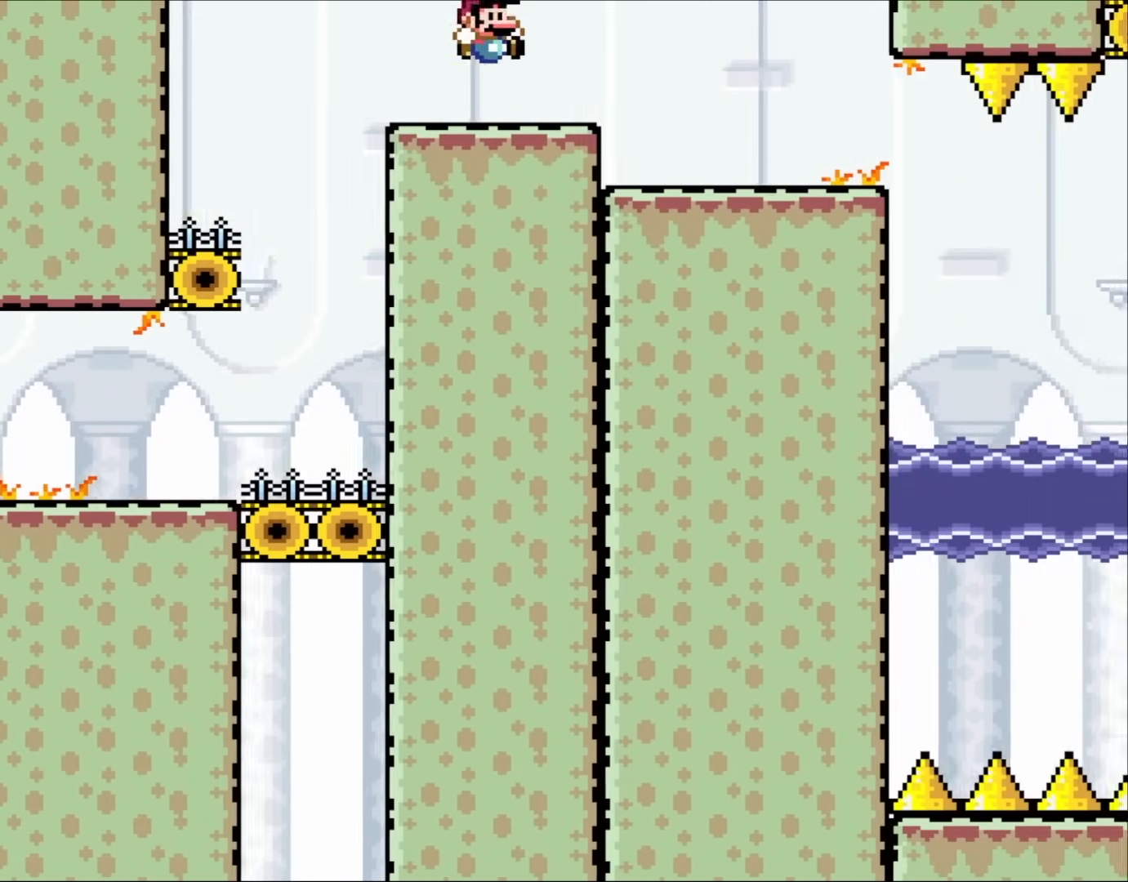
{"buttons": ["B", "Y", "DPAD_RIGHT"], "events": []}
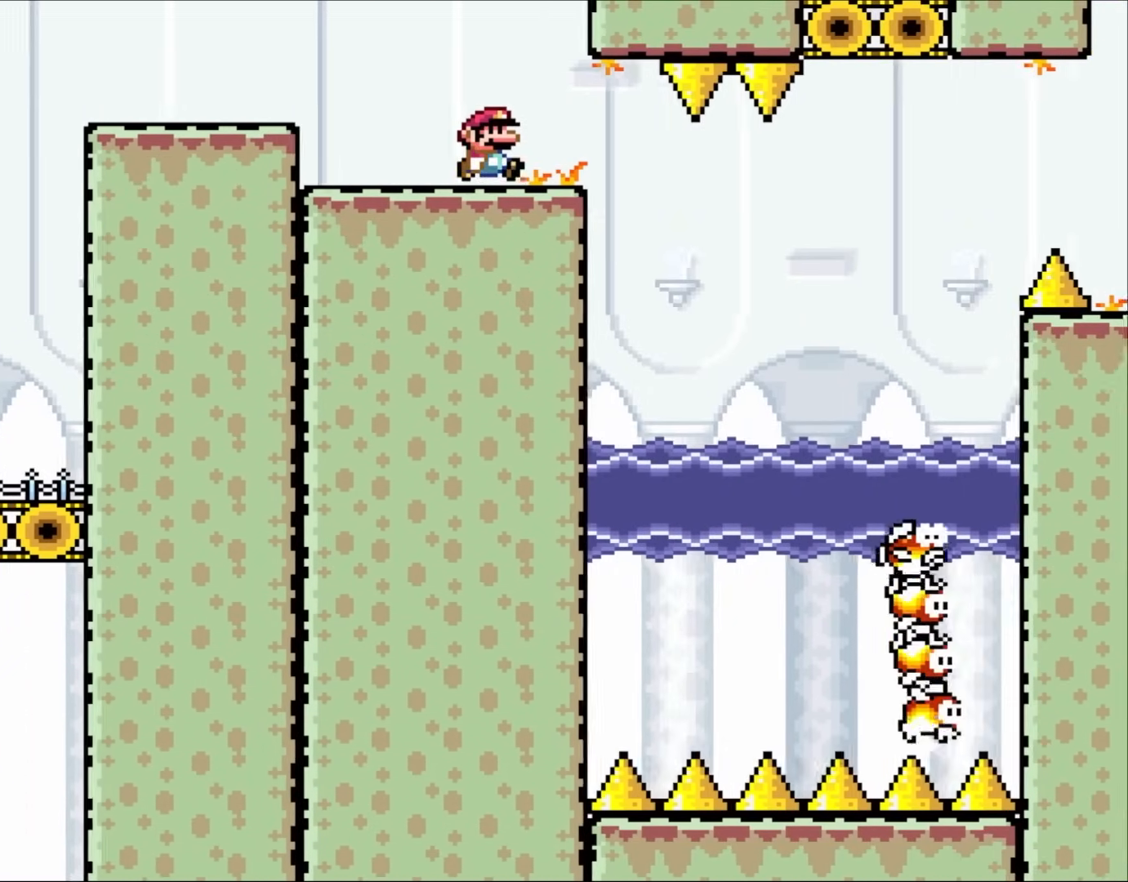
{"buttons": ["Y", "DPAD_UP", "DPAD_LEFT"], "events": [[17, "B", "up"], [317, "DPAD_RIGHT", "up"], [317, "DPAD_UP", "down"], [350, "DPAD_LEFT", "down"]]}
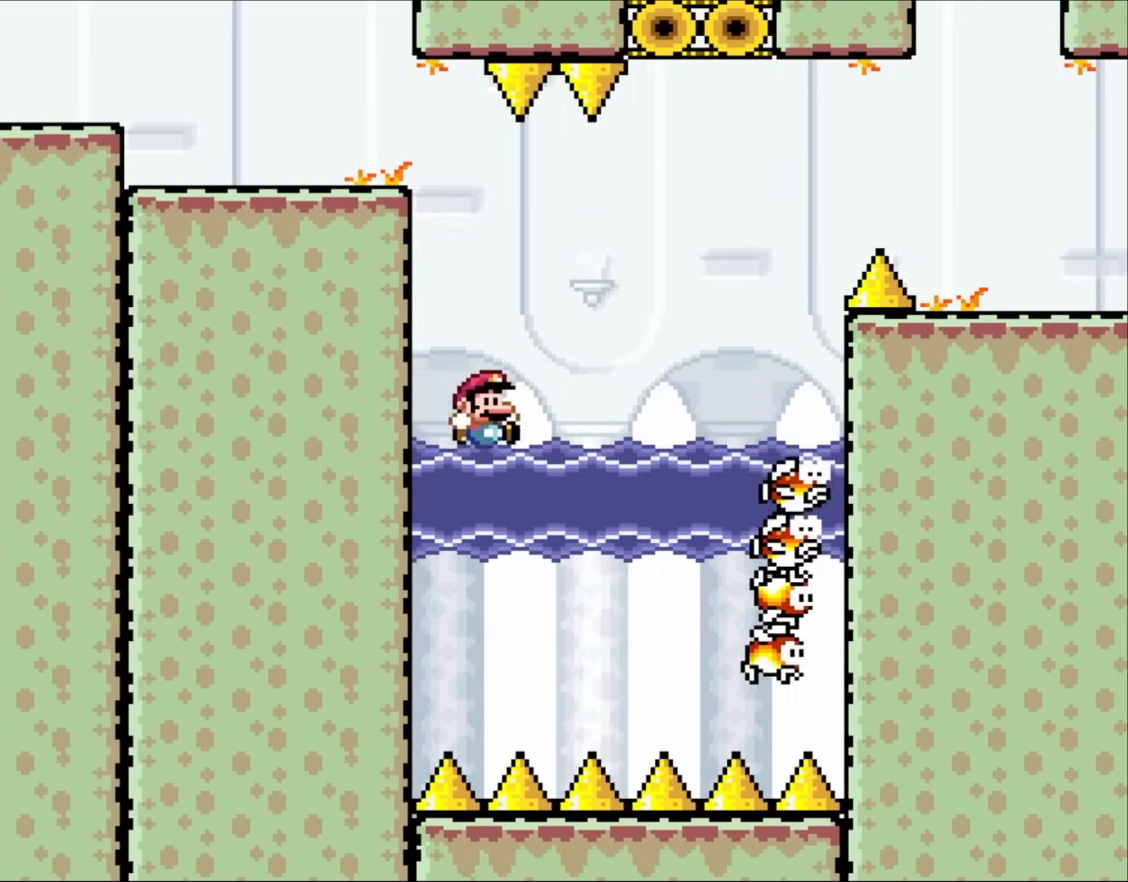
{"buttons": ["Y", "DPAD_UP", "DPAD_RIGHT"], "events": [[17, "DPAD_LEFT", "up"], [33, "DPAD_RIGHT", "down"], [33, "DPAD_UP", "up"], [150, "DPAD_UP", "down"], [217, "B", "down"], [417, "B", "up"]]}
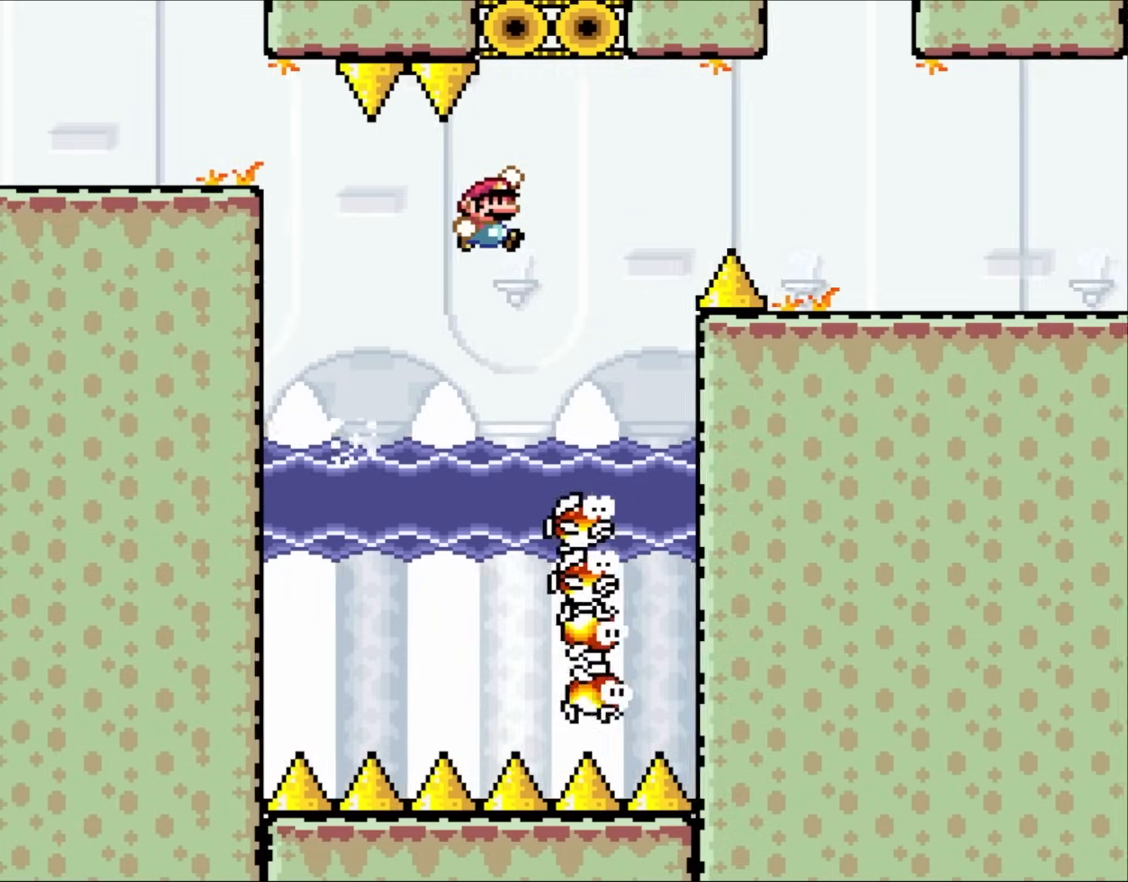
{"buttons": ["Y", "DPAD_UP", "DPAD_LEFT"], "events": [[17, "B", "down"], [333, "B", "up"], [417, "DPAD_RIGHT", "up"], [450, "DPAD_LEFT", "down"]]}
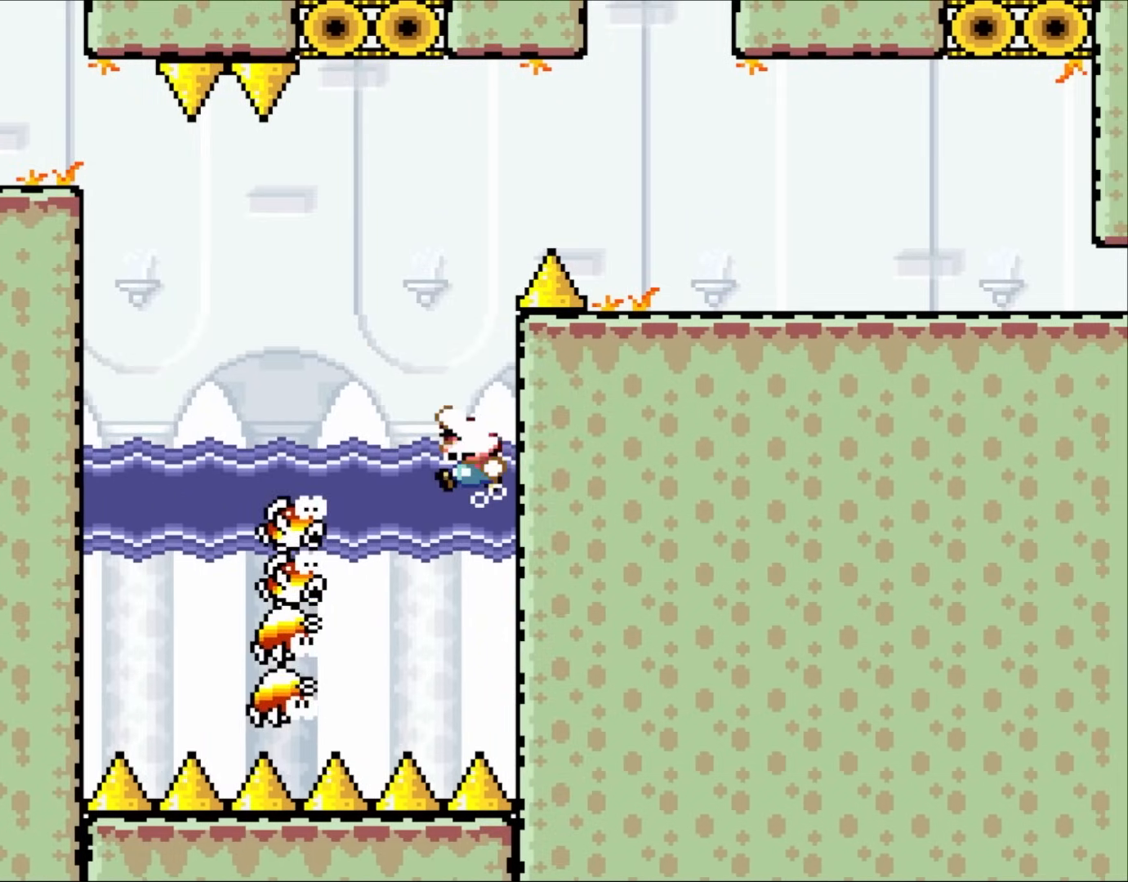
{"buttons": ["B", "Y", "DPAD_UP", "DPAD_RIGHT"], "events": [[67, "B", "down"], [183, "DPAD_LEFT", "up"], [217, "DPAD_RIGHT", "down"]]}
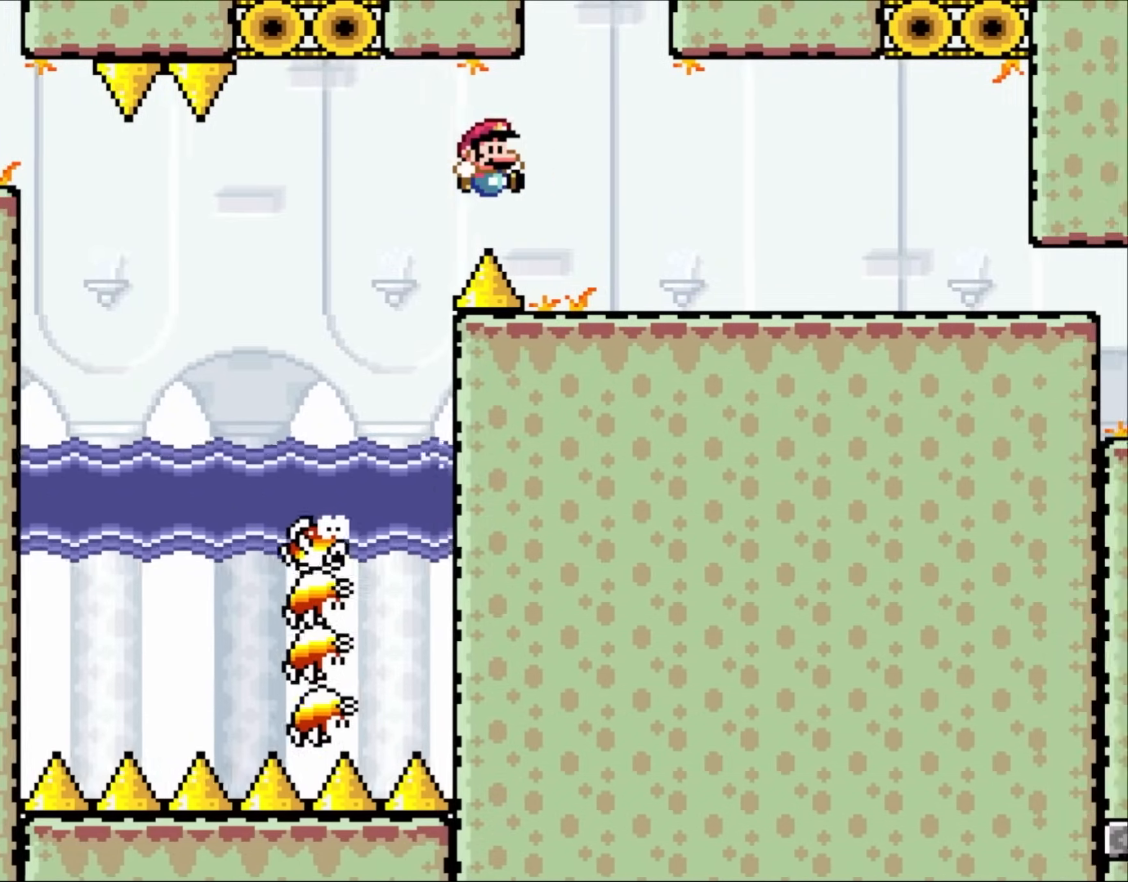
{"buttons": ["B", "Y", "DPAD_RIGHT"], "events": [[100, "DPAD_UP", "up"]]}
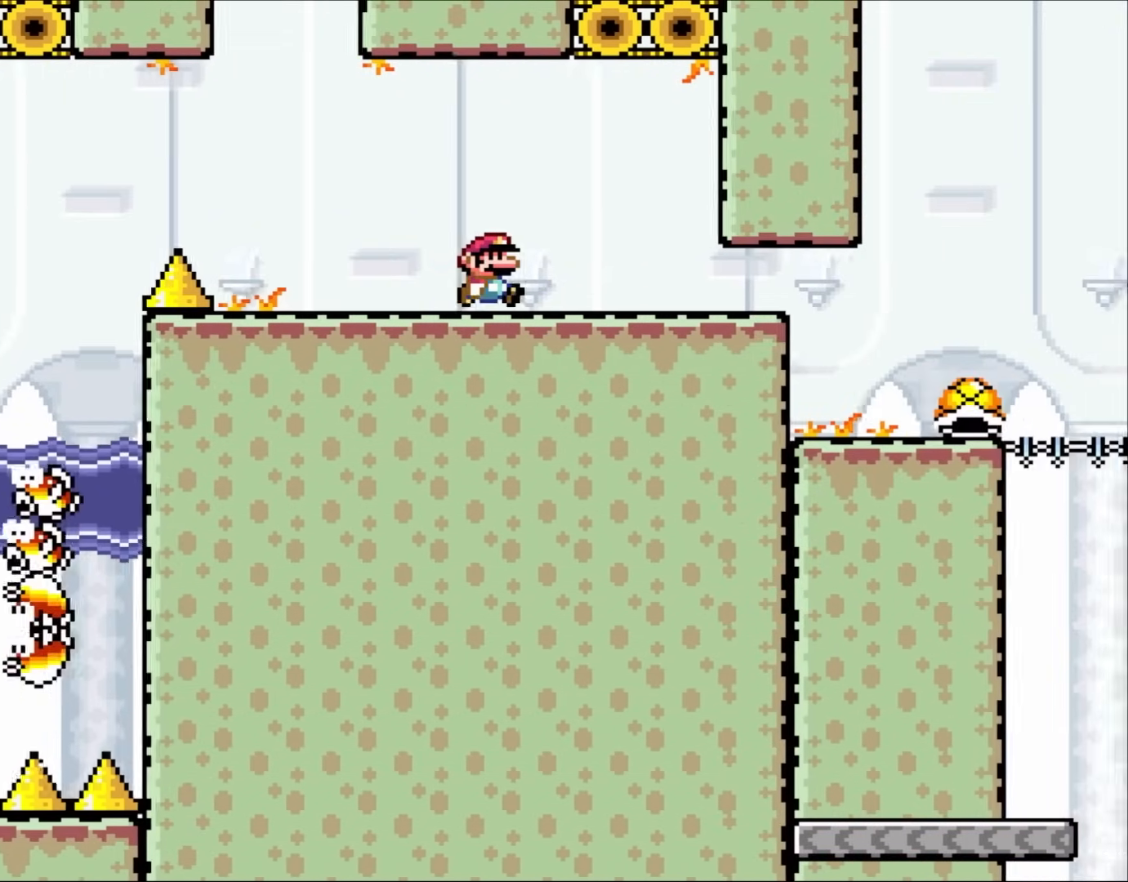
{"buttons": ["B", "Y", "DPAD_RIGHT"], "events": []}
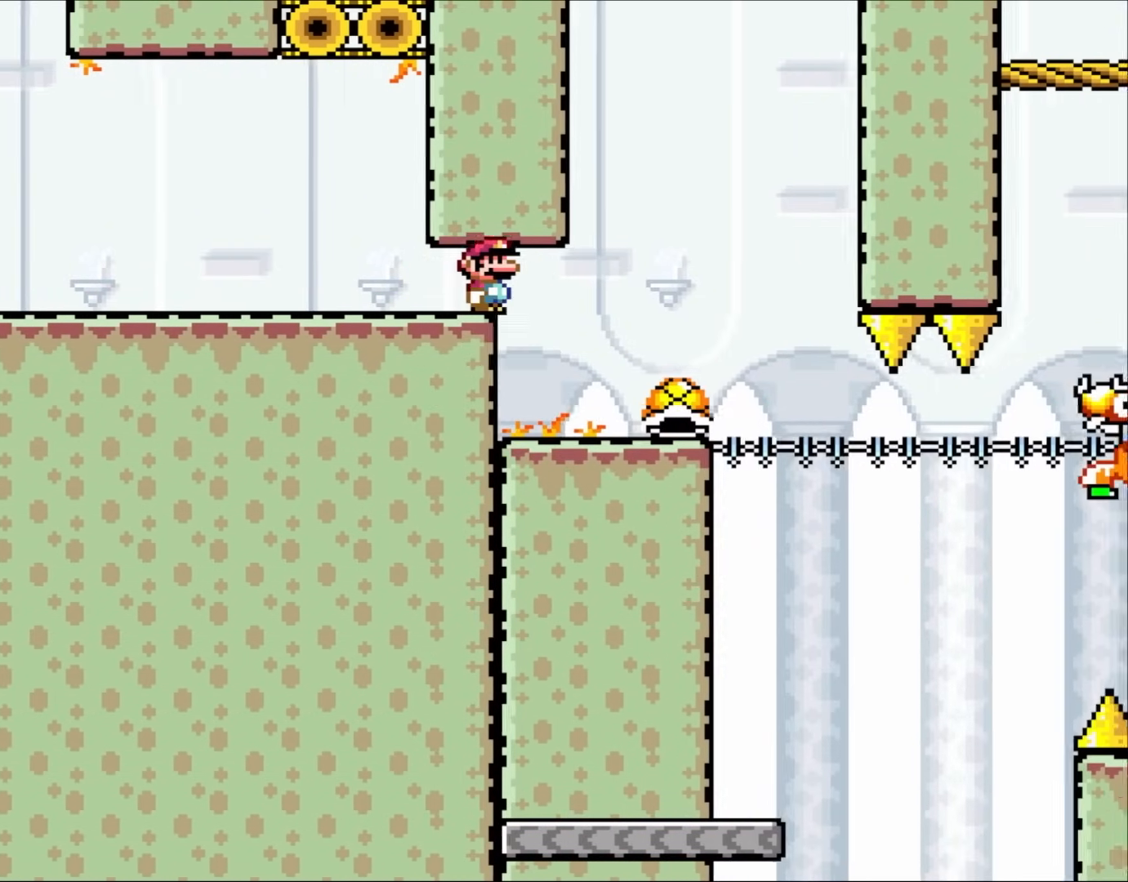
{"buttons": ["Y", "DPAD_RIGHT"], "events": [[150, "DPAD_LEFT", "down"], [150, "DPAD_RIGHT", "up"], [250, "B", "up"], [300, "DPAD_LEFT", "up"], [483, "DPAD_RIGHT", "down"]]}
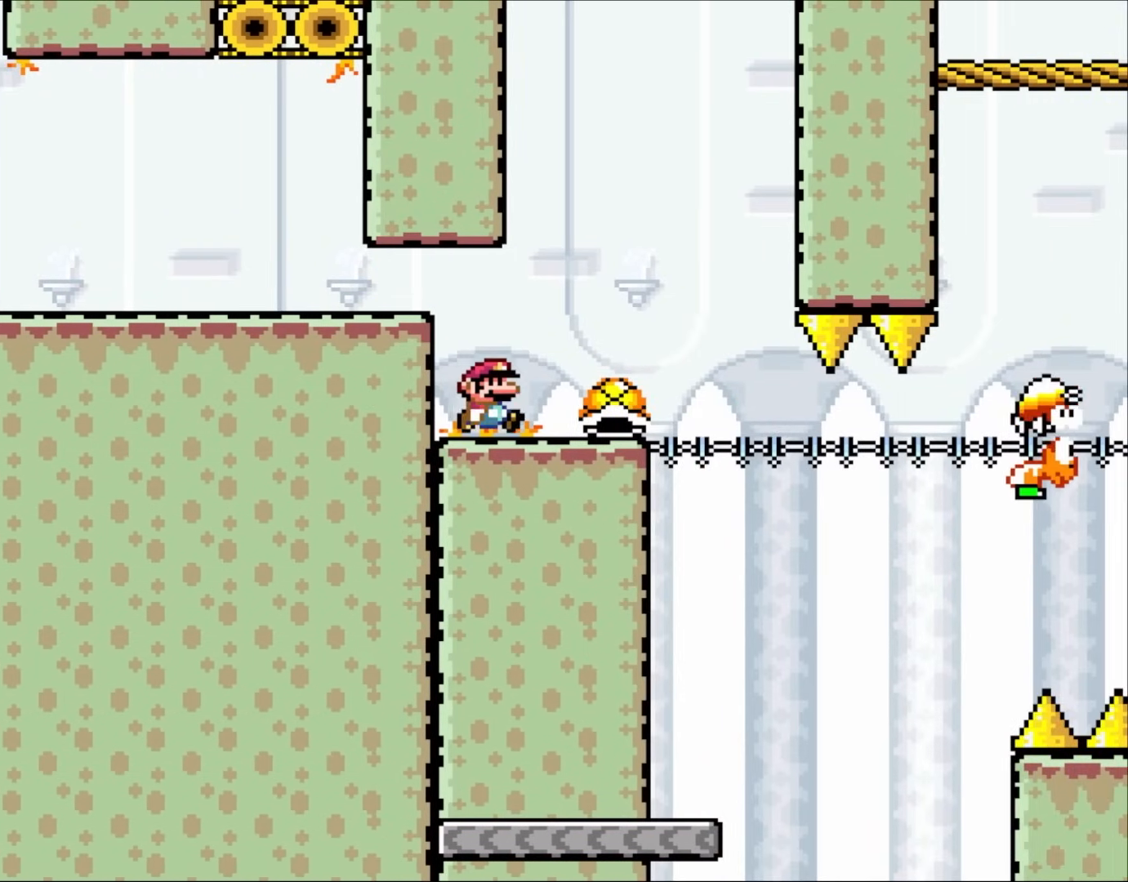
{"buttons": ["Y"], "events": [[133, "DPAD_RIGHT", "up"]]}
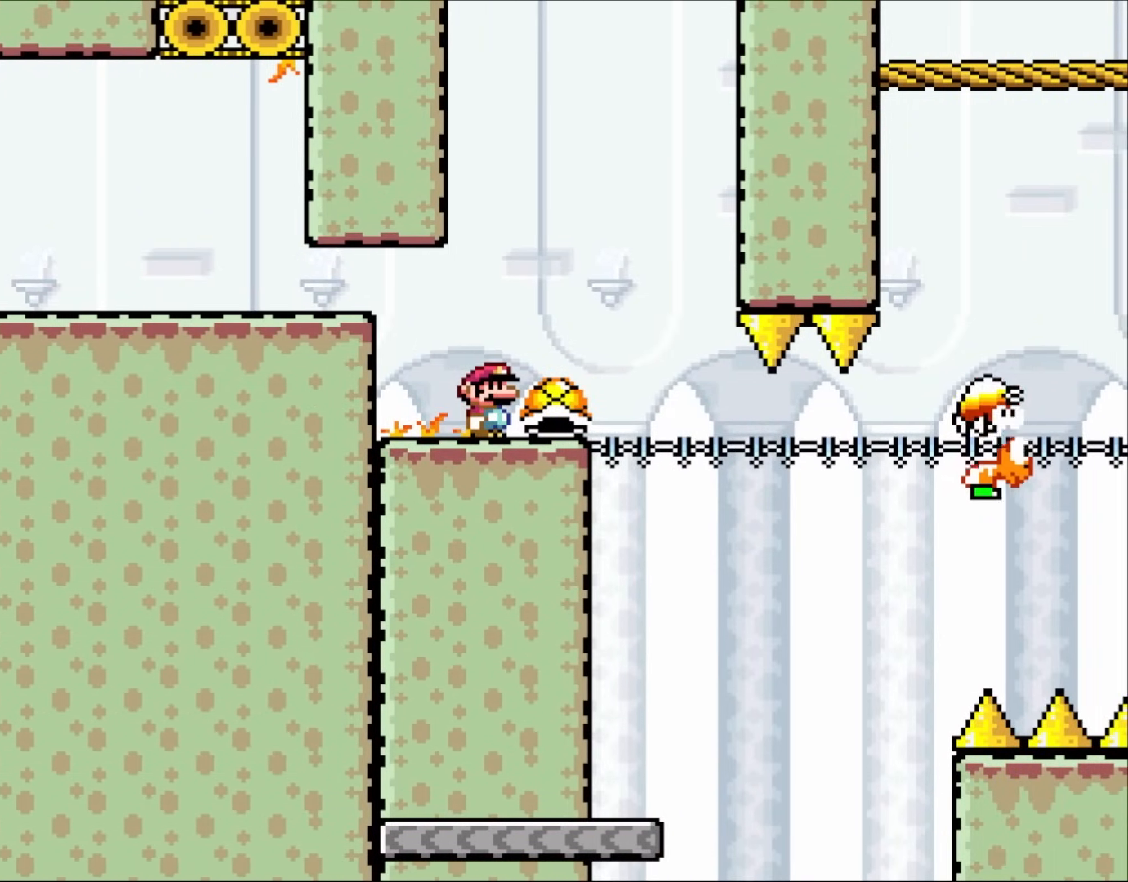
{"buttons": ["Y", "DPAD_RIGHT"], "events": [[333, "DPAD_RIGHT", "down"]]}